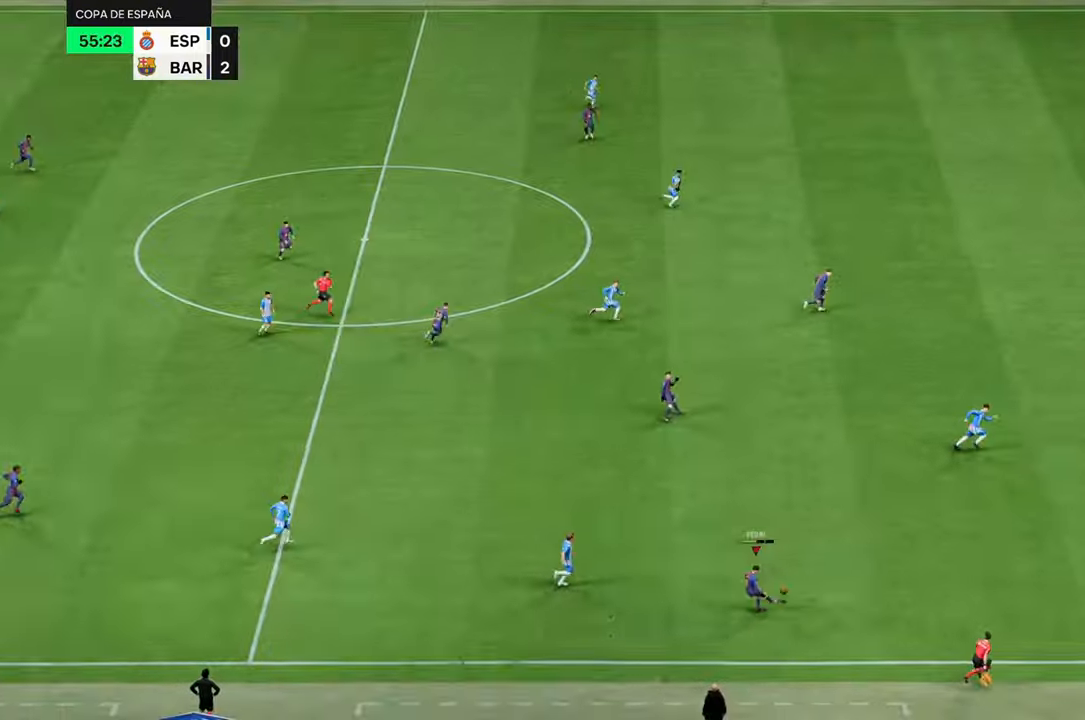
Gameplay with a controller (Xbox layout); each line is a JSON object with the inputs held at the frame after it. "events" lists button and stick changes between this image and that frame as [ms after this image, input, new state], when the widget could be followed in between. Not read: L3 R3.
{"buttons": ["R2"], "left_stick": "up-right", "right_stick": "center", "events": []}
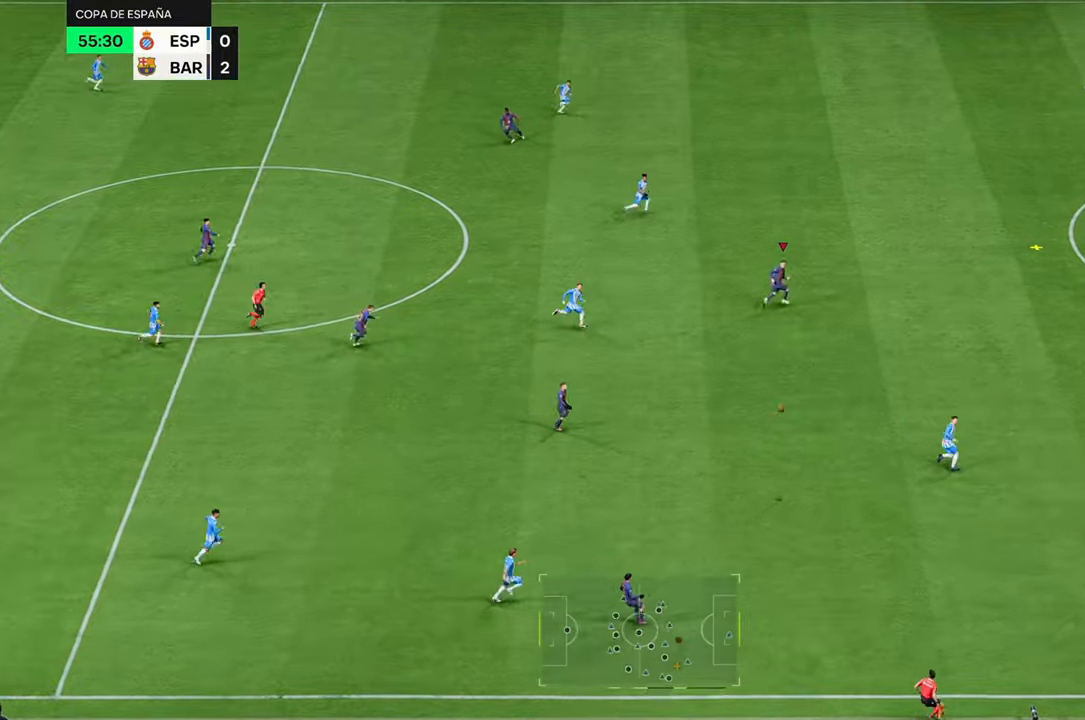
{"buttons": ["R2"], "left_stick": "up-right", "right_stick": "center", "events": []}
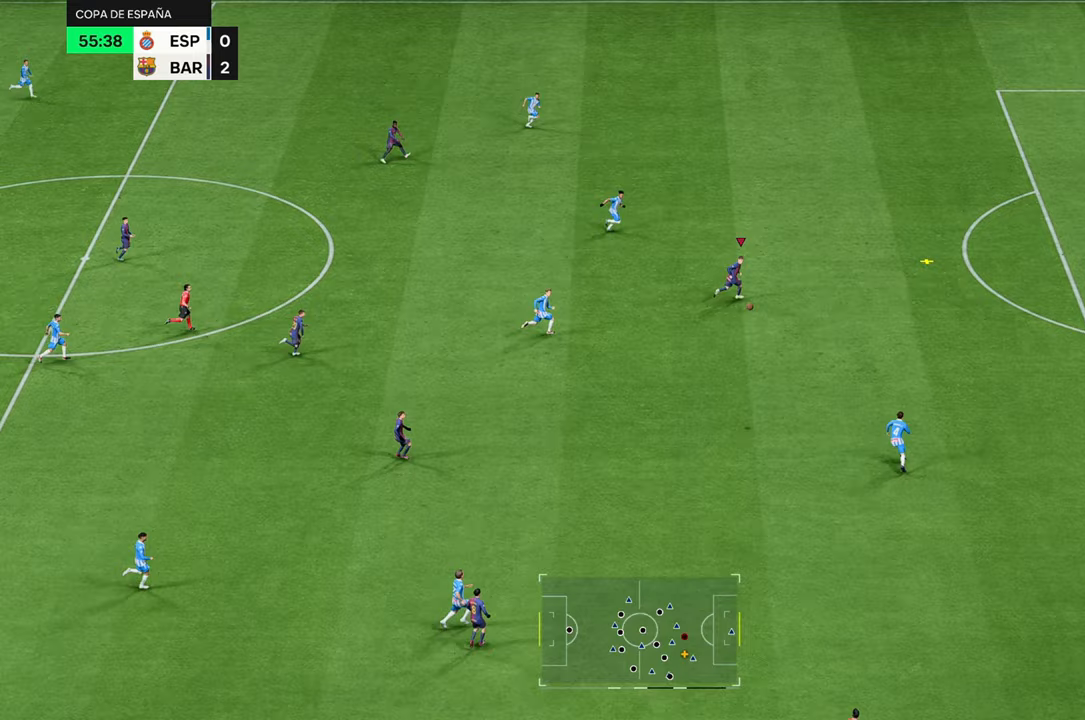
{"buttons": ["R2"], "left_stick": "right", "right_stick": "center", "events": [[250, "left_stick", "right"]]}
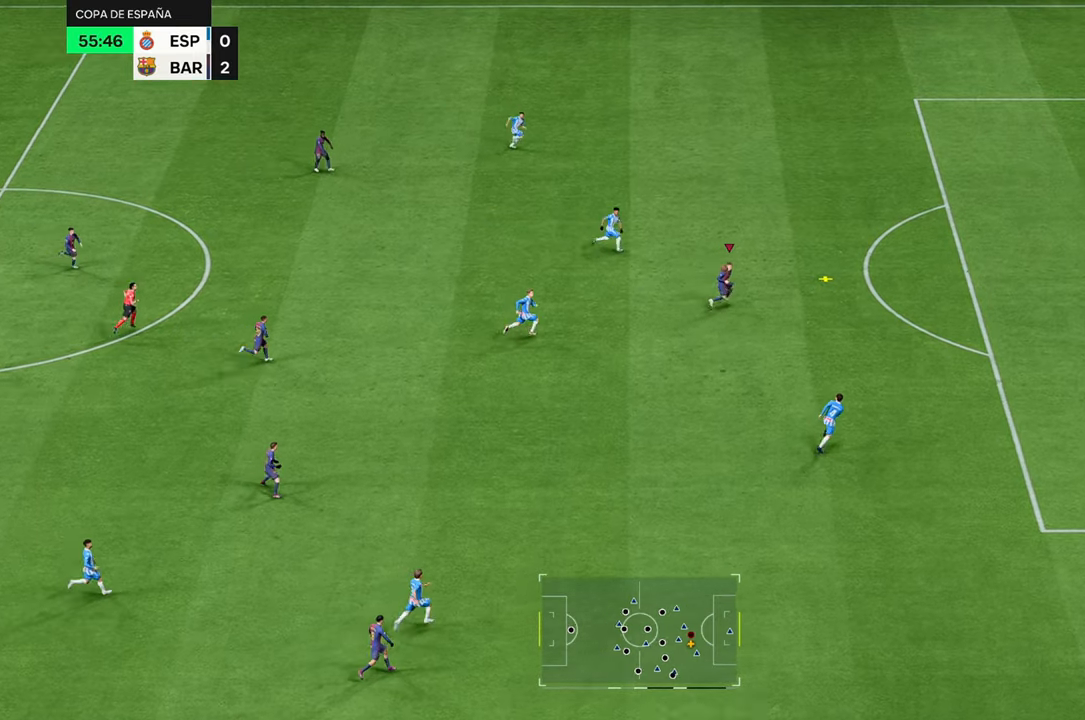
{"buttons": ["B", "R1"], "left_stick": "up-right", "right_stick": "center", "events": [[267, "R2", "up"], [383, "B", "down"], [383, "R1", "down"], [450, "left_stick", "up-right"]]}
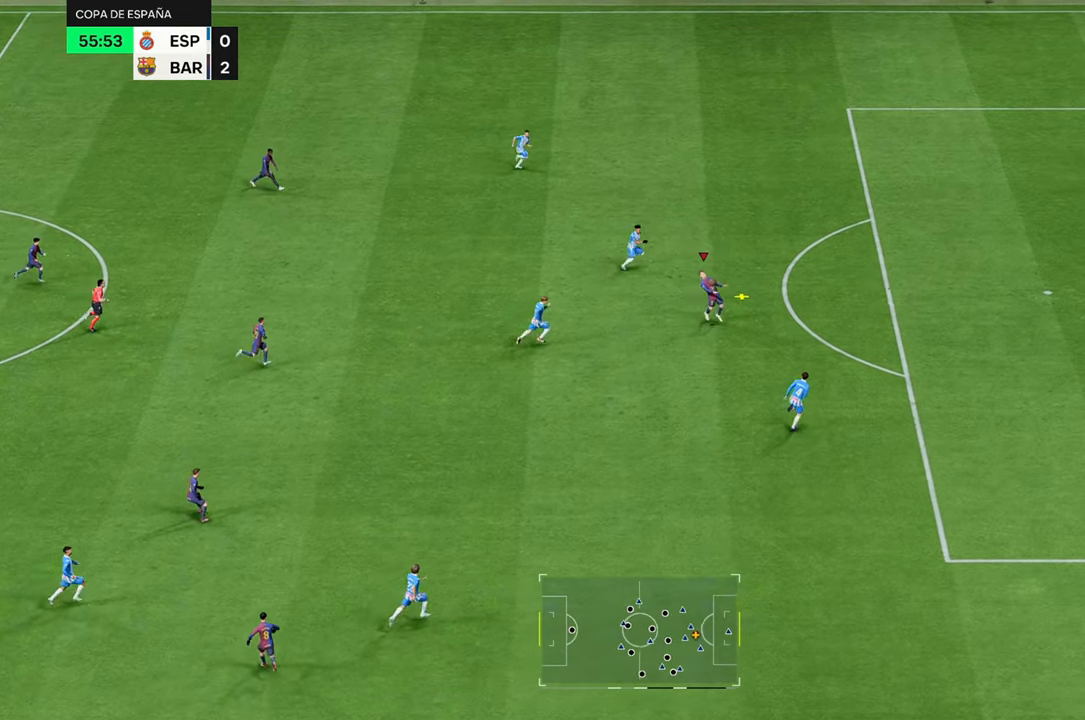
{"buttons": [], "left_stick": "up-right", "right_stick": "center", "events": [[150, "B", "up"], [150, "R1", "up"]]}
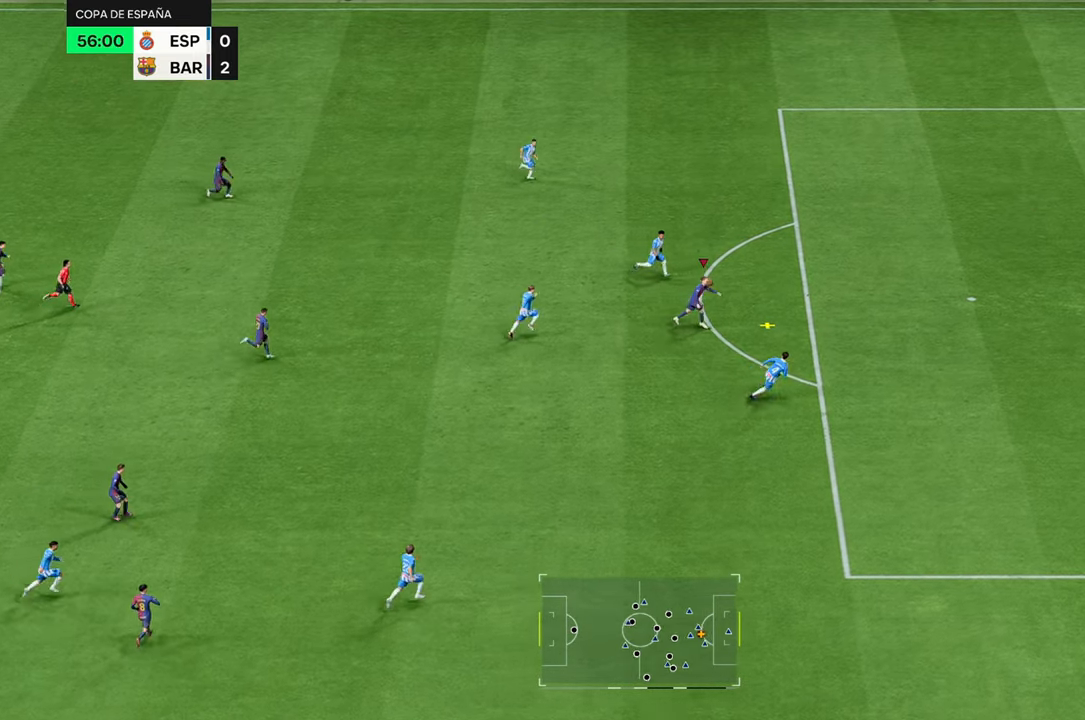
{"buttons": [], "left_stick": "up-right", "right_stick": "center", "events": []}
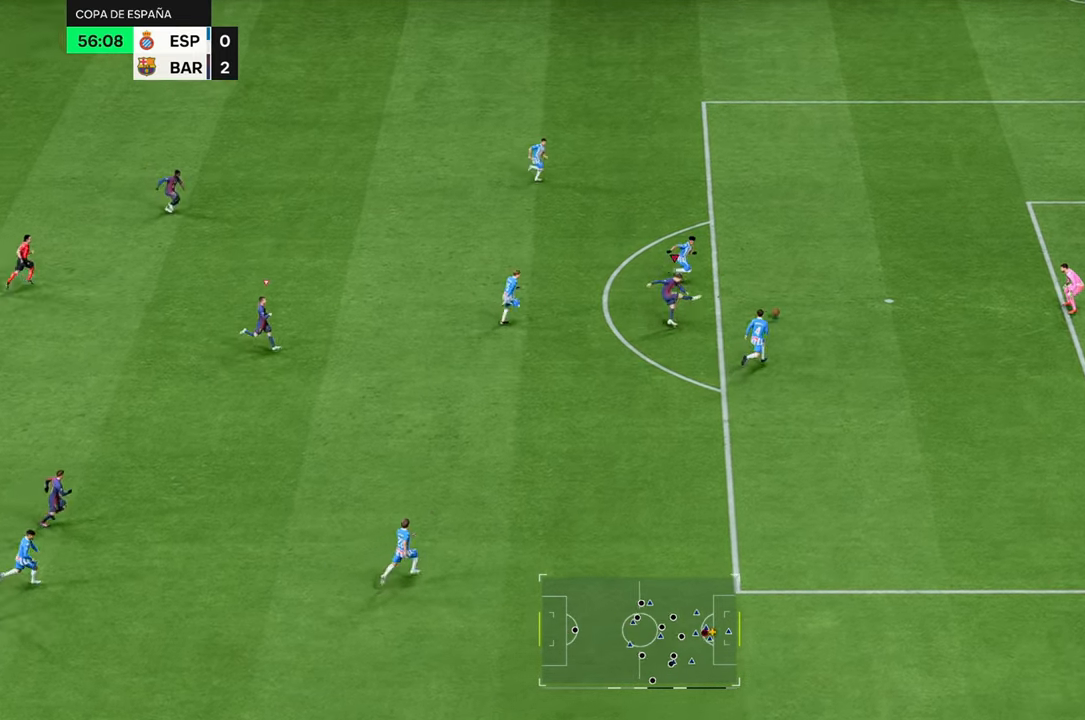
{"buttons": [], "left_stick": "up-right", "right_stick": "center", "events": []}
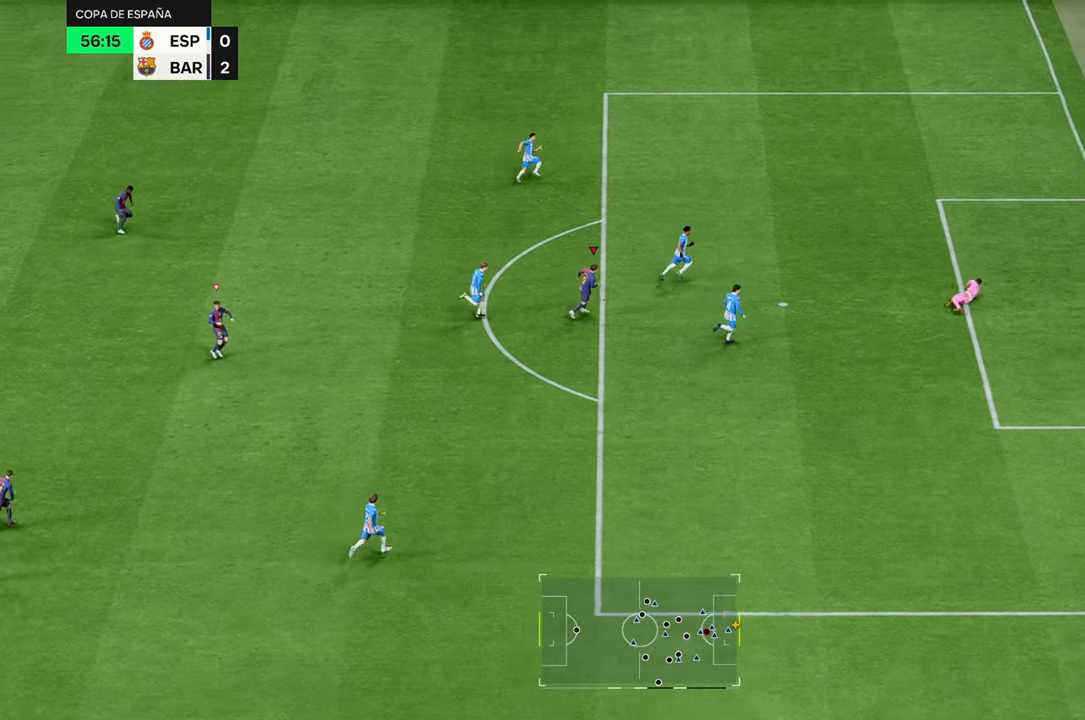
{"buttons": [], "left_stick": "right", "right_stick": "center", "events": [[467, "left_stick", "right"]]}
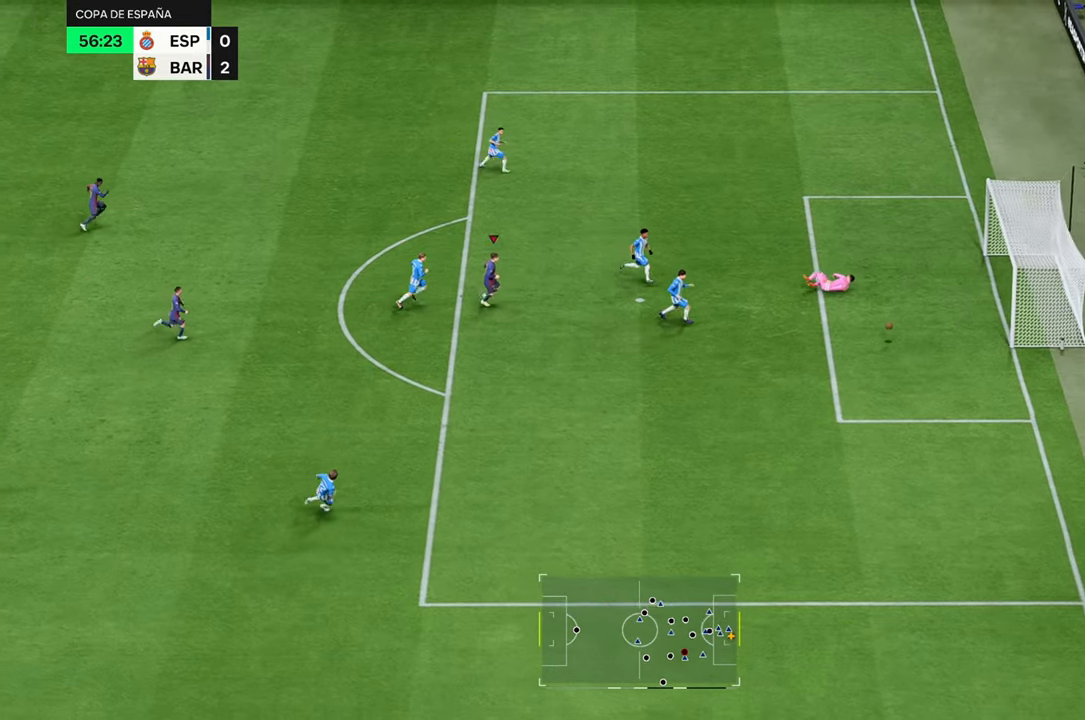
{"buttons": ["R2"], "left_stick": "down-right", "right_stick": "center", "events": [[200, "left_stick", "down-right"], [233, "R2", "down"]]}
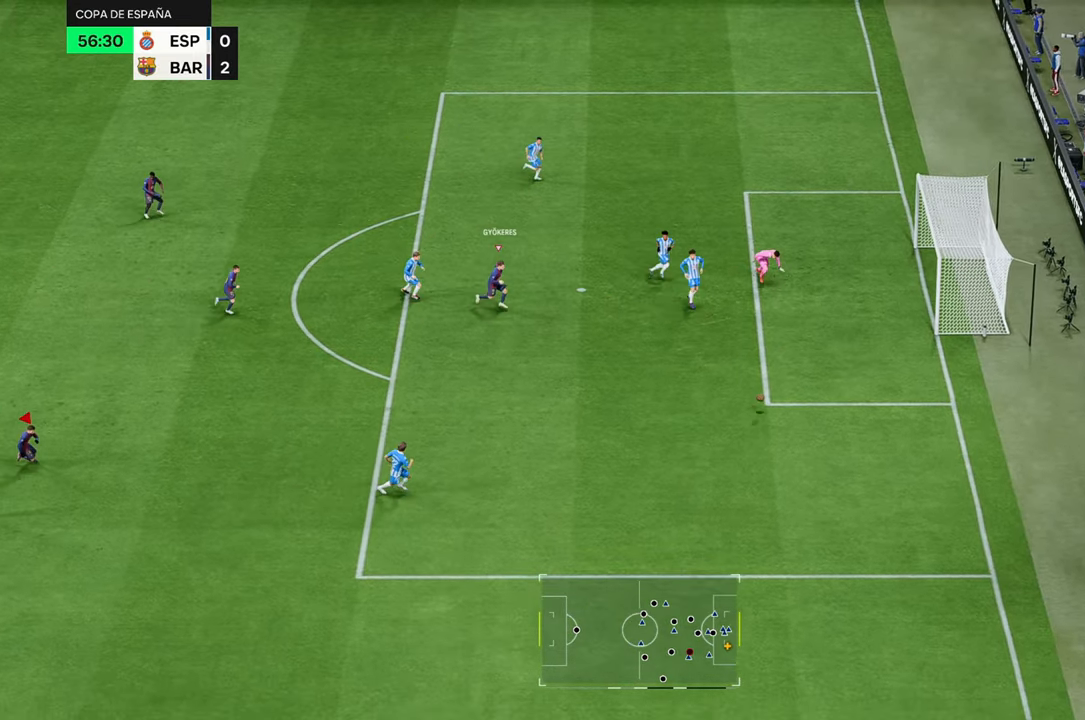
{"buttons": ["R2"], "left_stick": "down-right", "right_stick": "center", "events": []}
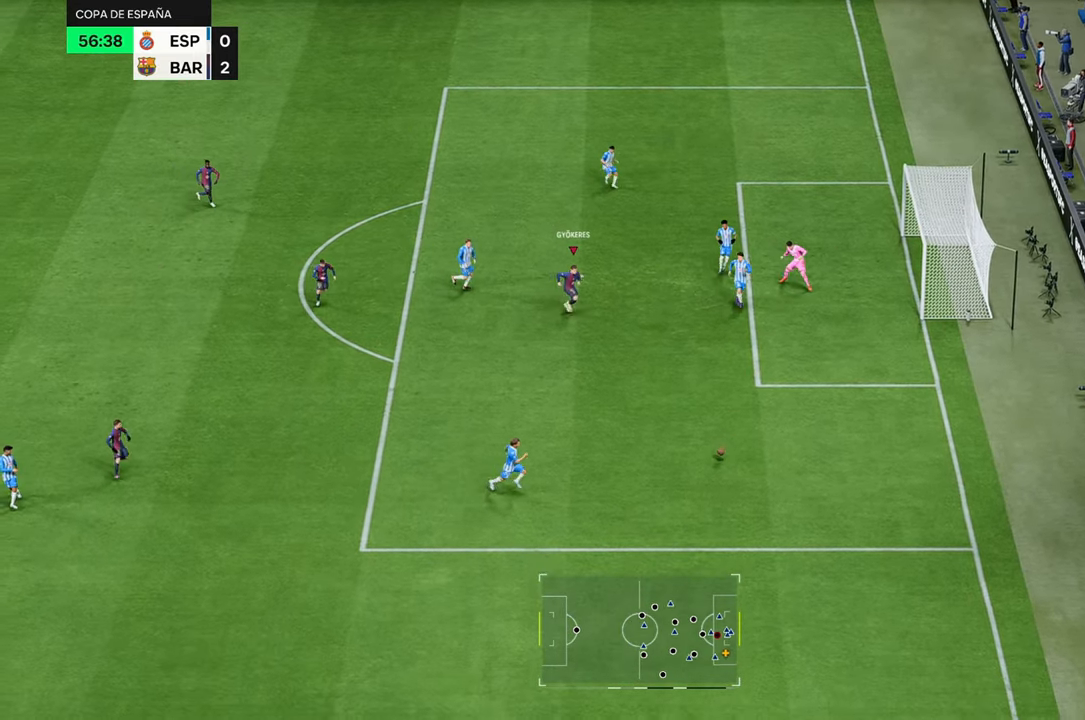
{"buttons": ["R2"], "left_stick": "right", "right_stick": "center", "events": [[50, "left_stick", "right"]]}
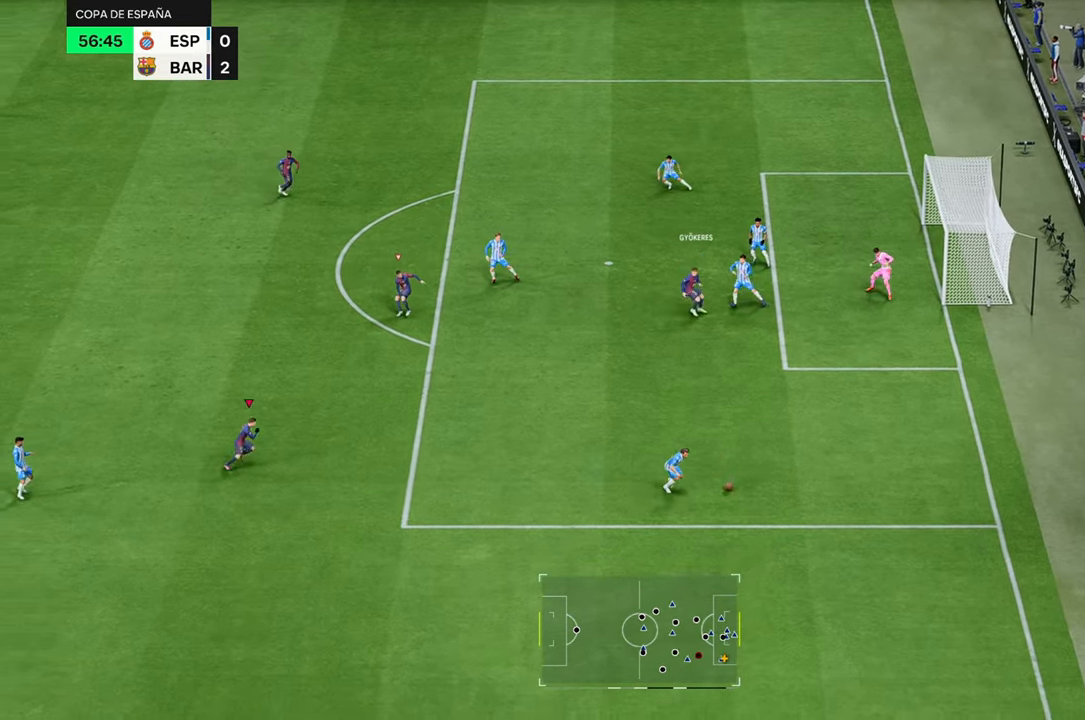
{"buttons": ["R2"], "left_stick": "right", "right_stick": "center", "events": []}
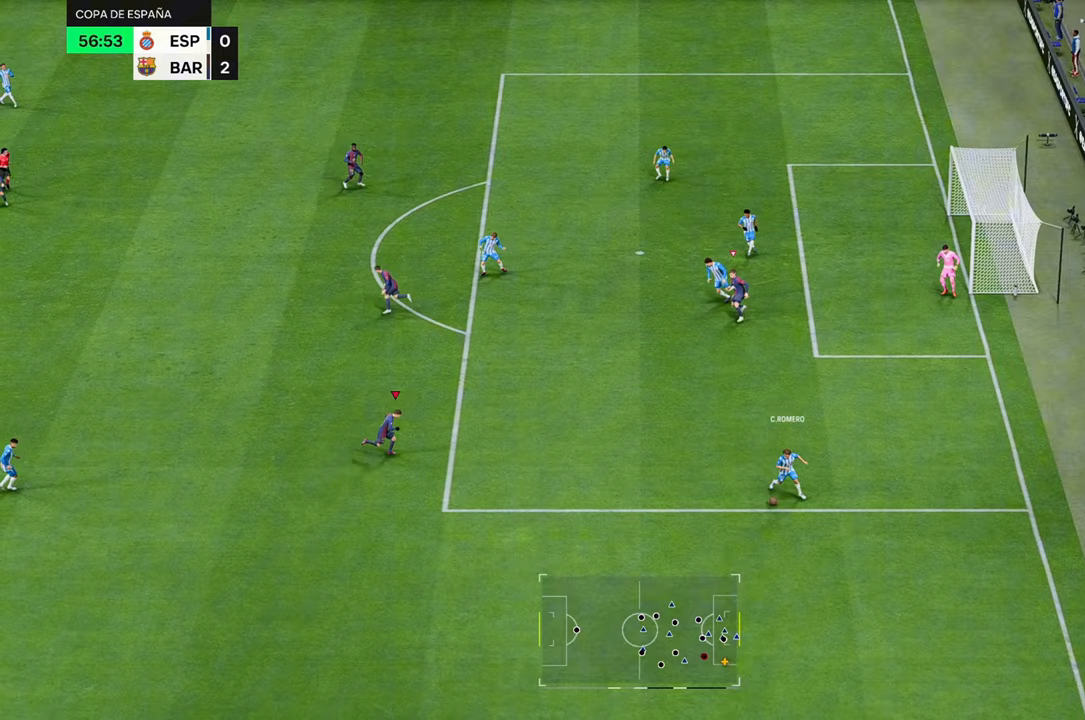
{"buttons": [], "left_stick": "down-right", "right_stick": "center", "events": [[67, "left_stick", "down-right"], [150, "R2", "up"]]}
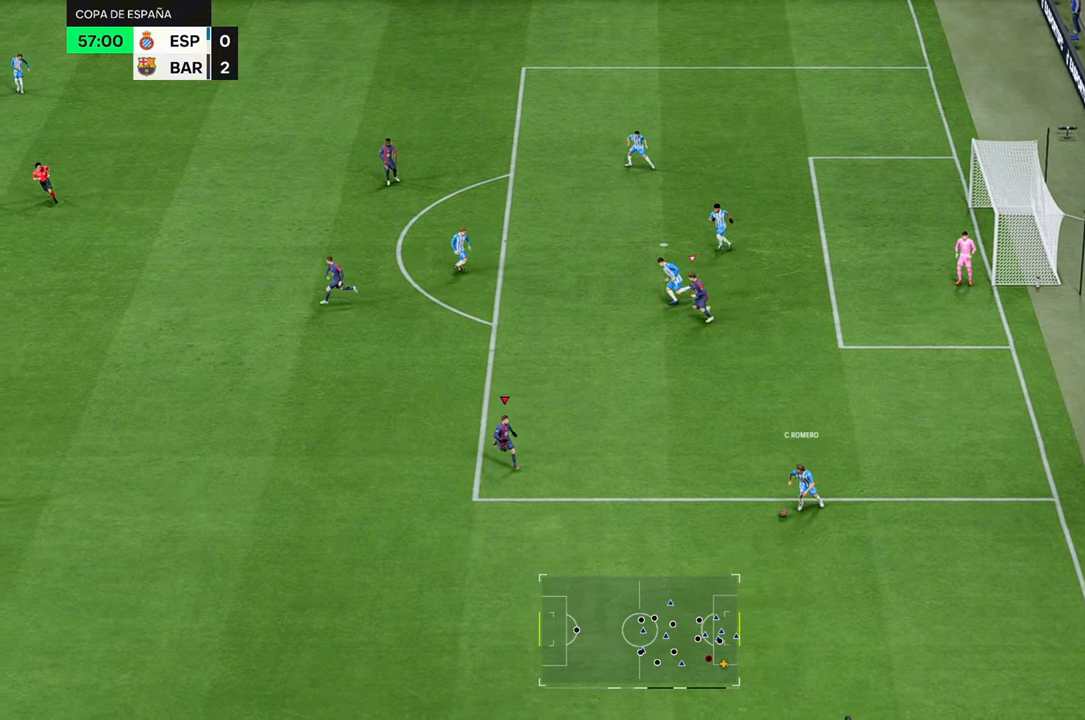
{"buttons": ["R2"], "left_stick": "right", "right_stick": "center", "events": [[50, "left_stick", "down"], [267, "R2", "down"], [333, "left_stick", "up-right"], [483, "left_stick", "right"]]}
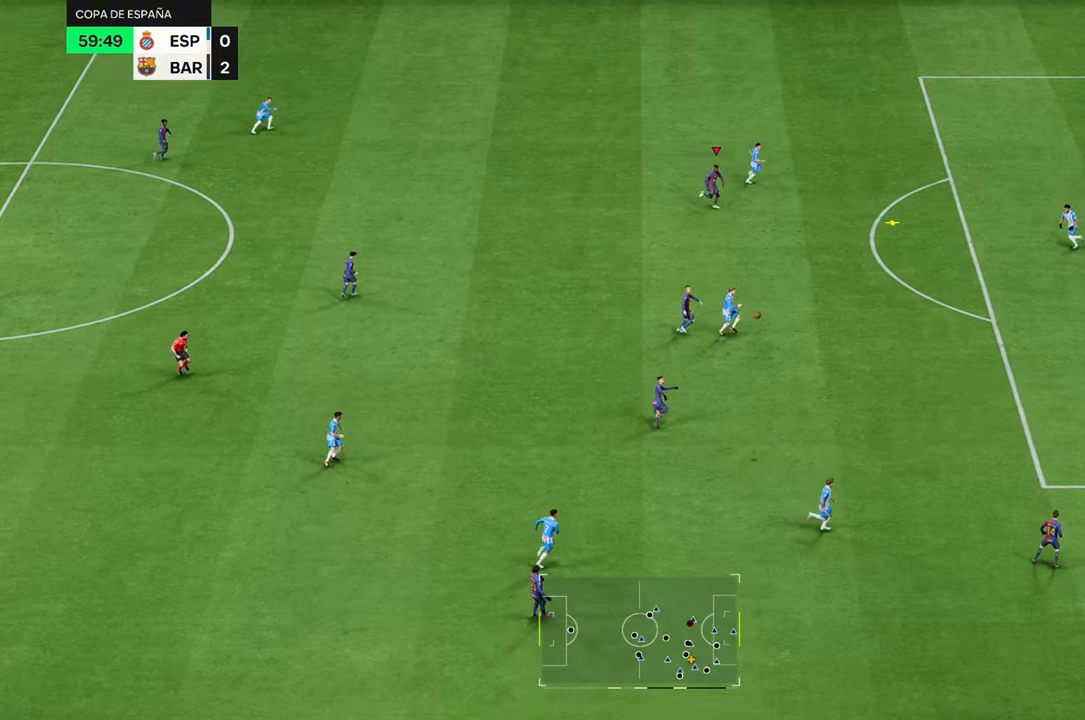
{"buttons": [], "left_stick": "right", "right_stick": "center", "events": [[333, "R2", "up"]]}
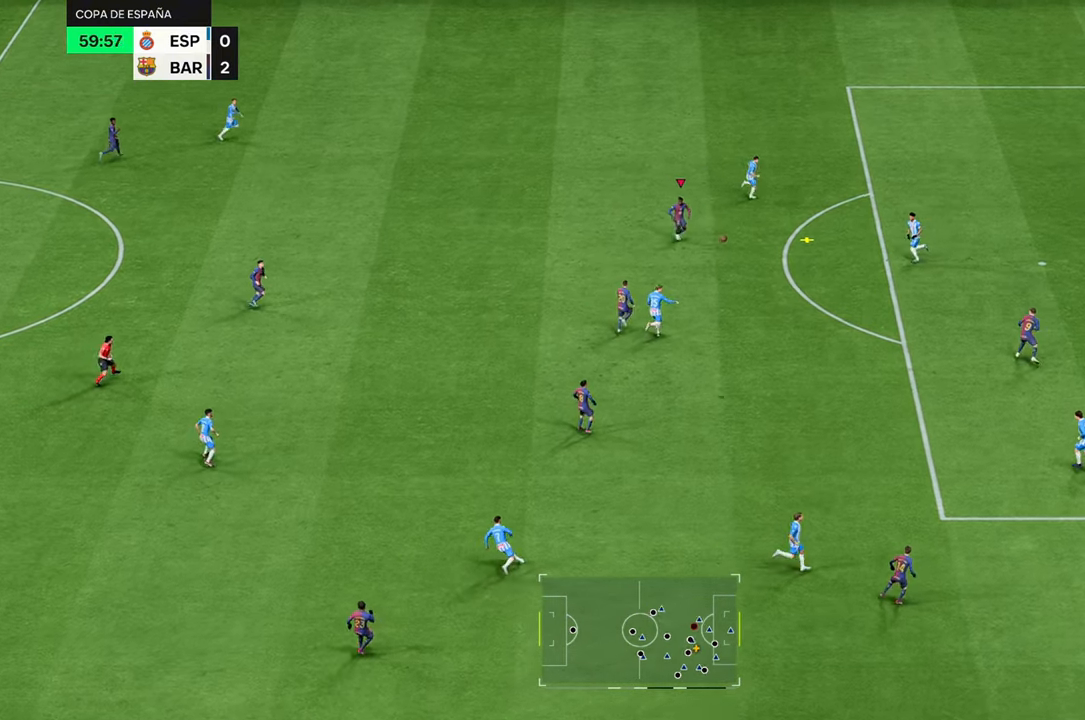
{"buttons": [], "left_stick": "down", "right_stick": "center", "events": [[17, "A", "down"], [83, "left_stick", "down-right"], [117, "A", "up"], [333, "left_stick", "down"]]}
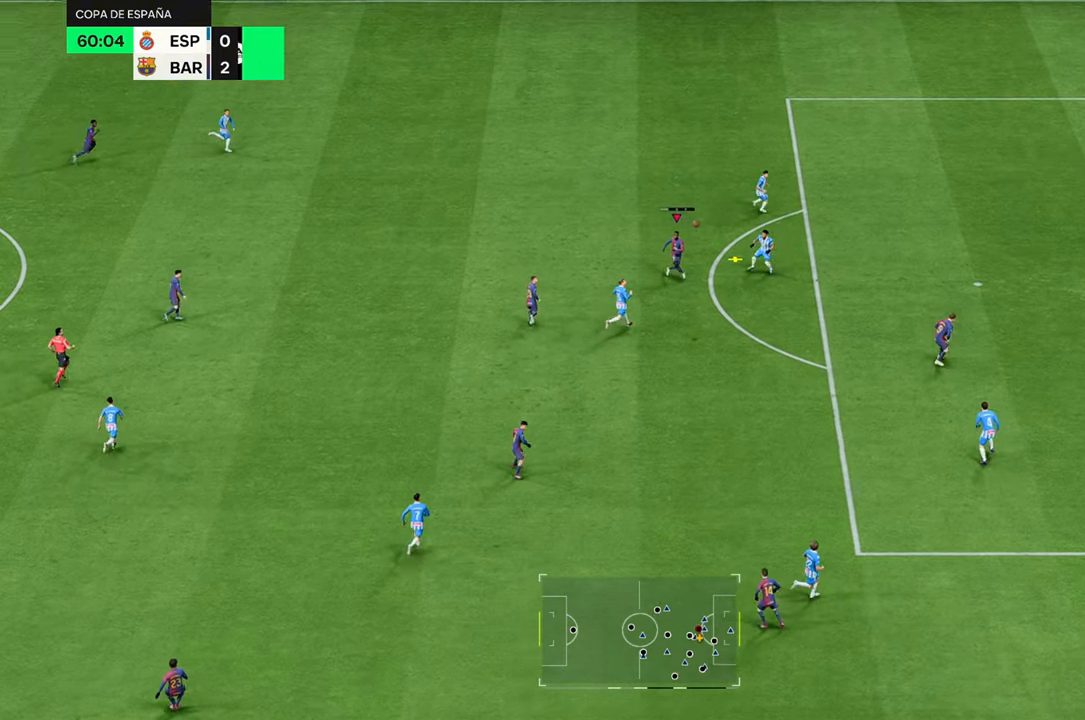
{"buttons": [], "left_stick": "down-right", "right_stick": "center", "events": [[450, "left_stick", "down-right"]]}
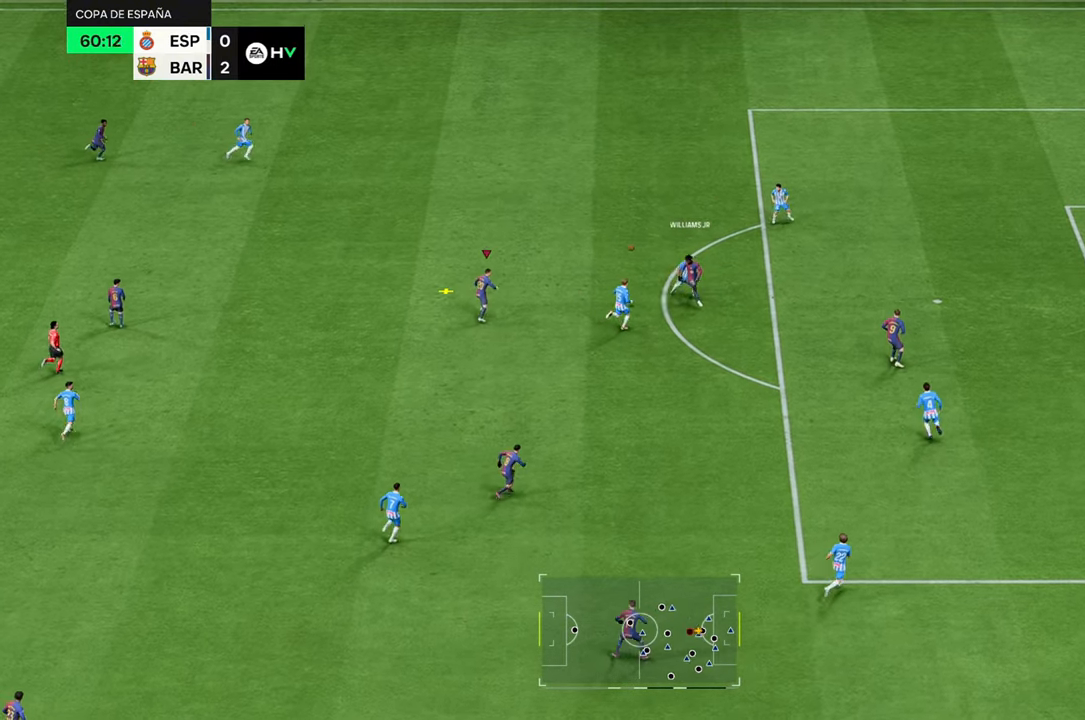
{"buttons": [], "left_stick": "up", "right_stick": "center", "events": [[417, "left_stick", "up"]]}
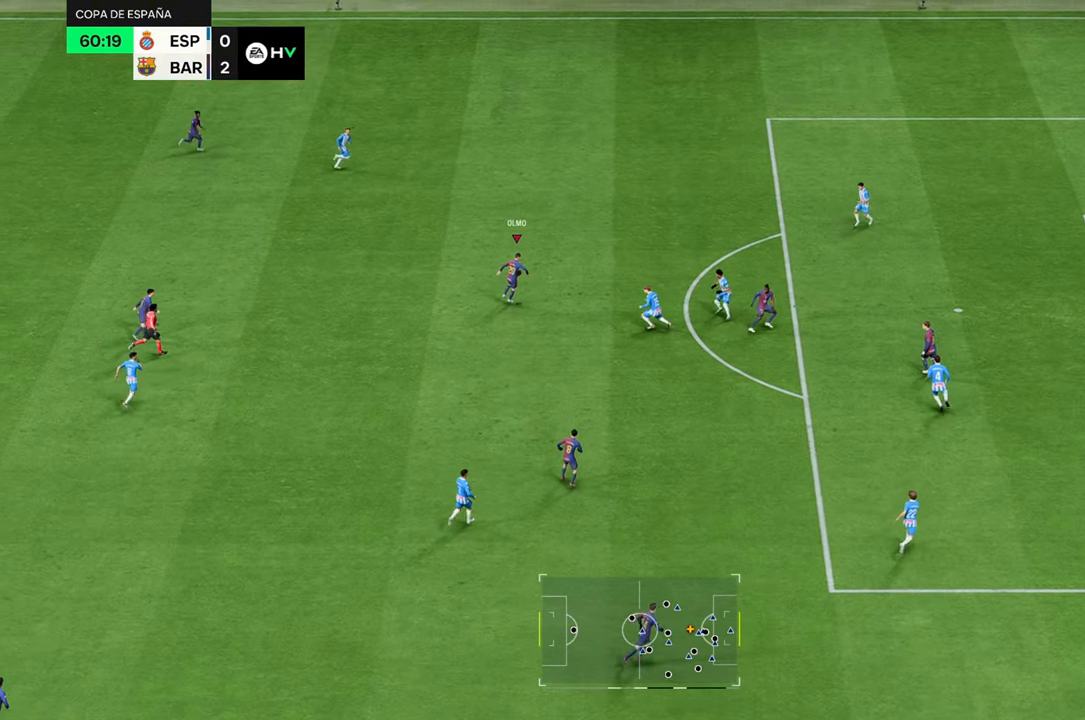
{"buttons": [], "left_stick": "center", "right_stick": "center", "events": [[183, "left_stick", "up-right"], [483, "left_stick", "center"]]}
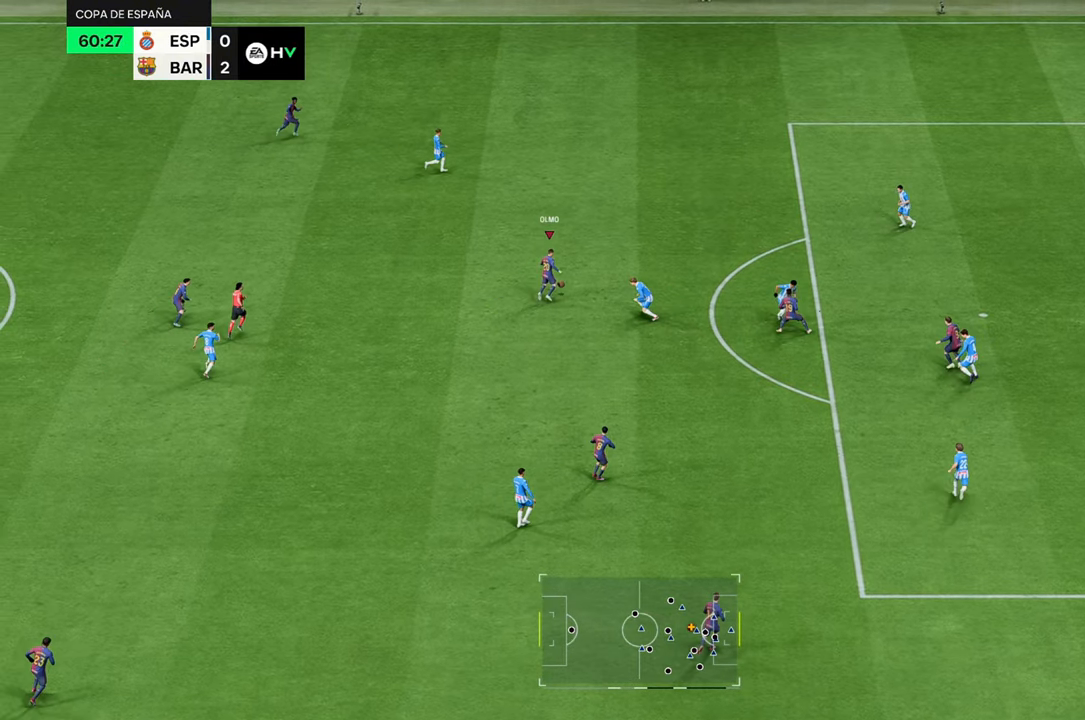
{"buttons": [], "left_stick": "down-left", "right_stick": "center", "events": [[50, "left_stick", "down-left"]]}
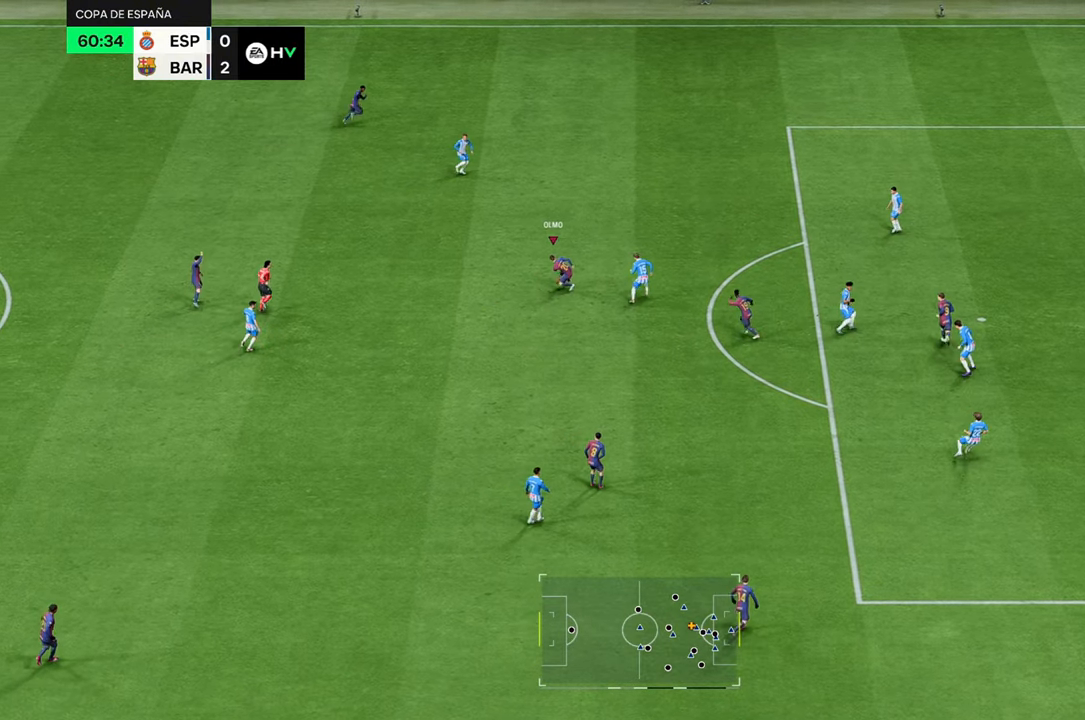
{"buttons": [], "left_stick": "down-right", "right_stick": "center", "events": [[217, "A", "down"], [250, "left_stick", "down"], [350, "left_stick", "down-right"], [367, "A", "up"]]}
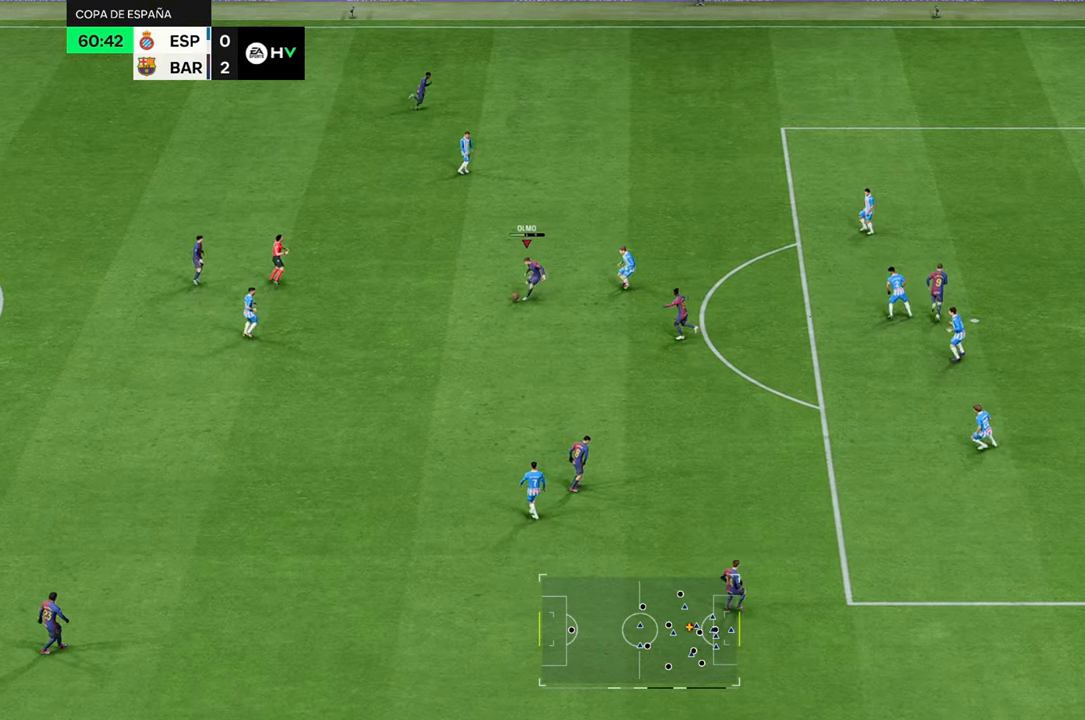
{"buttons": ["R2"], "left_stick": "up-right", "right_stick": "center", "events": [[133, "left_stick", "right"], [217, "R2", "down"], [367, "left_stick", "up-right"]]}
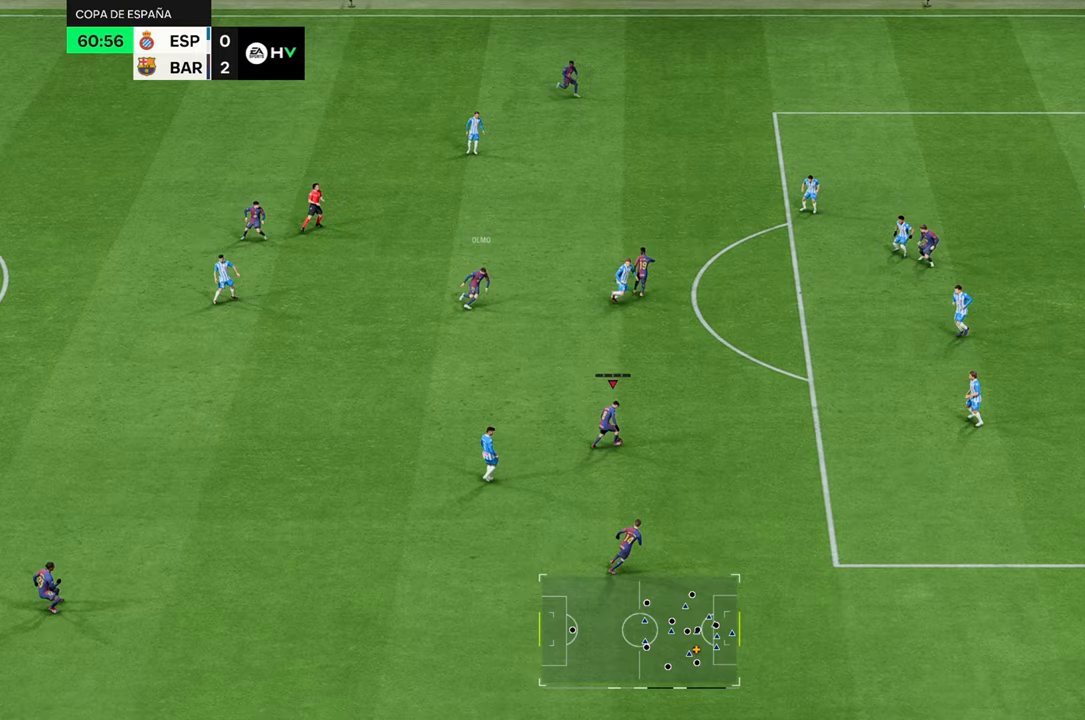
{"buttons": [], "left_stick": "up-right", "right_stick": "center", "events": [[167, "R2", "up"], [200, "B", "down"], [200, "R1", "down"], [250, "R1", "up"], [467, "B", "up"]]}
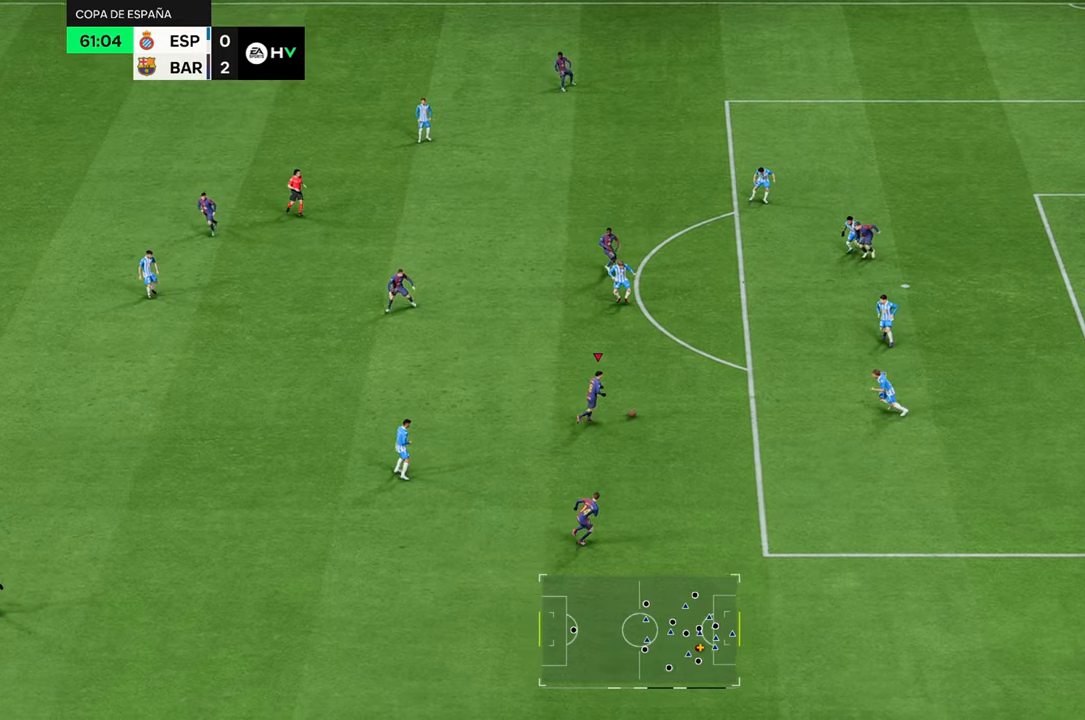
{"buttons": [], "left_stick": "up-right", "right_stick": "center", "events": []}
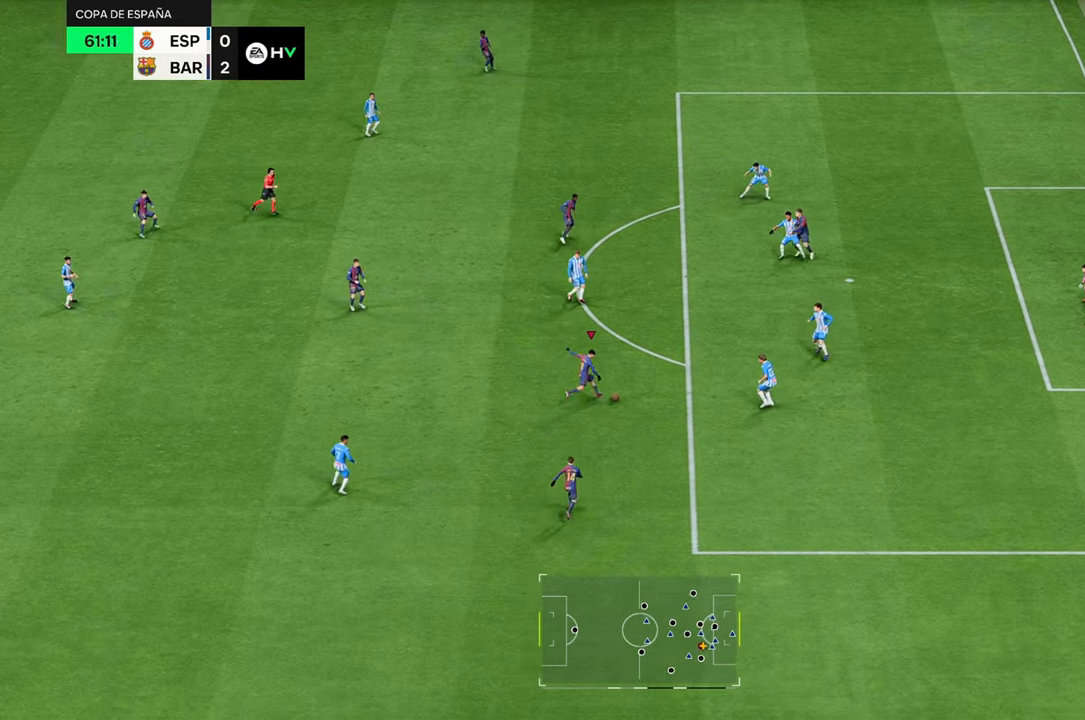
{"buttons": [], "left_stick": "up-right", "right_stick": "center", "events": [[133, "B", "down"], [300, "B", "up"]]}
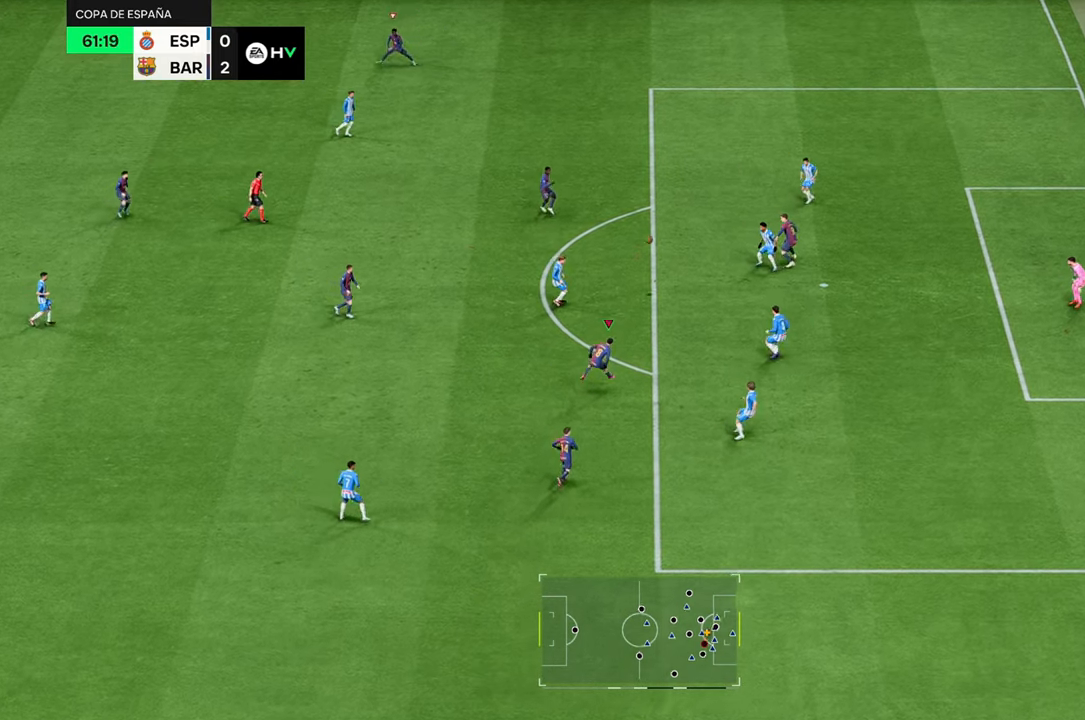
{"buttons": ["B"], "left_stick": "right", "right_stick": "center", "events": [[233, "B", "down"], [267, "left_stick", "right"]]}
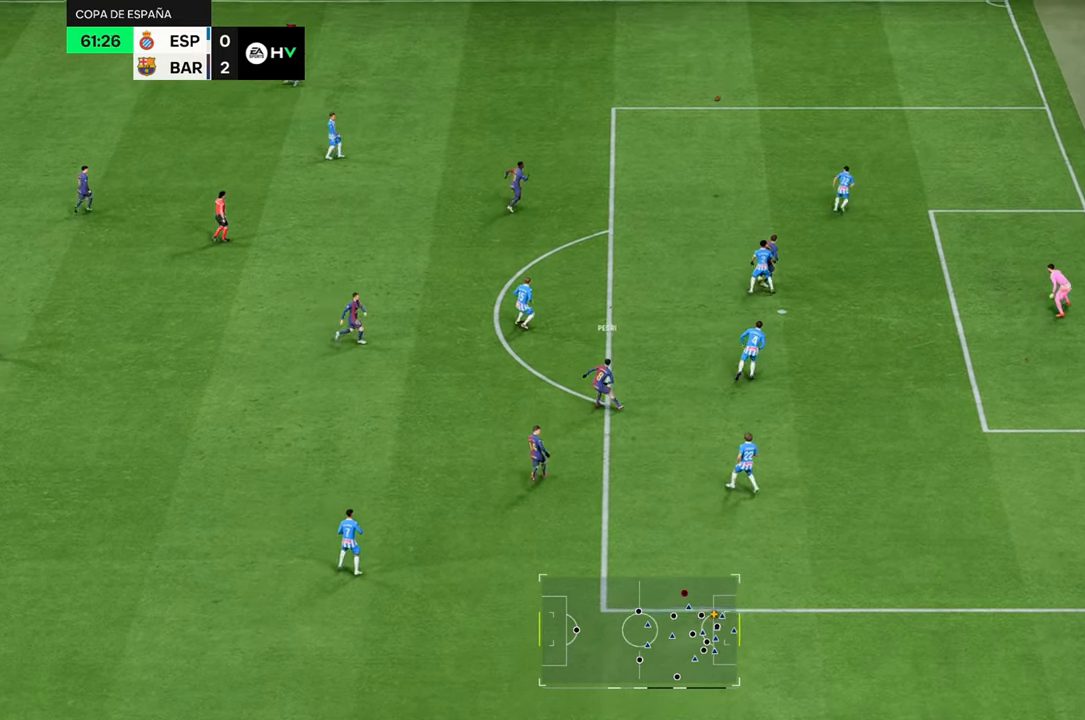
{"buttons": [], "left_stick": "right", "right_stick": "center", "events": [[50, "B", "up"], [150, "B", "down"], [283, "B", "up"]]}